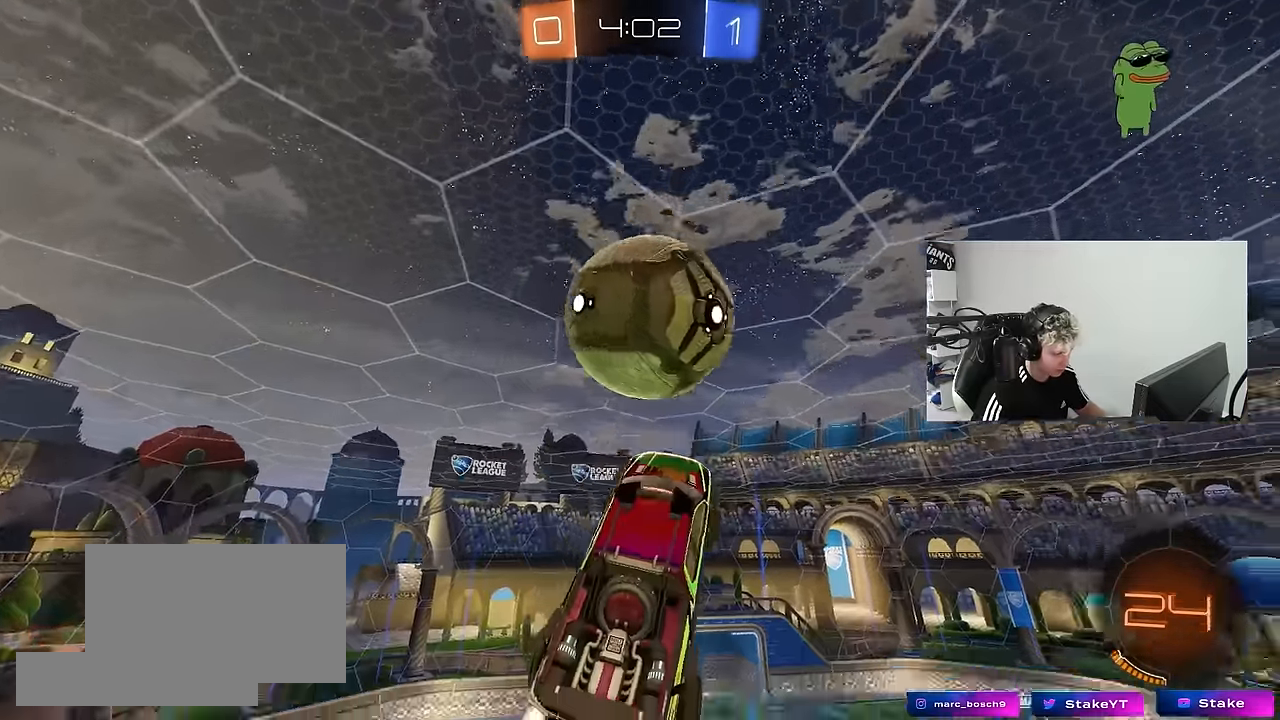
Gameplay with keyboard and mouse; each line is a JSON object with the keys and mouse buttons held at the frame after it. "events" lists presses ("down") and releases ("up") of "1", "2", "3", "4", "5", "a", "alt", "c", "caps_lock", "ctrl", "d", "e", "f", "g", "q", "r", "s", "shift", "space", "t", "tab", "v", "w", "x", "z", "mouse_left", "mouse_wheel" and "mouse_right" between this image and that frame as [ms after this image, input, new state], when the widget could be followed in between. "mouse_left", "mouse_wheel", "mouse_right" = the "left", "wheel", "right" buttons of the "mouse" list. No other keys are recorded. "wheel" means that the mouse wheel is clicked or scrolled. "mouse_move" is the direction in which the mouse moves at that frame (one of eight, or "still"), when it could be read.
{"keys": ["a", "s", "shift"], "mouse": ["left"], "mouse_move": "still", "events": [[50, "d", "up"], [50, "mouse_left", "up"], [100, "a", "down"], [100, "w", "down"], [200, "mouse_left", "down"], [200, "w", "up"], [383, "shift", "down"], [433, "s", "down"]]}
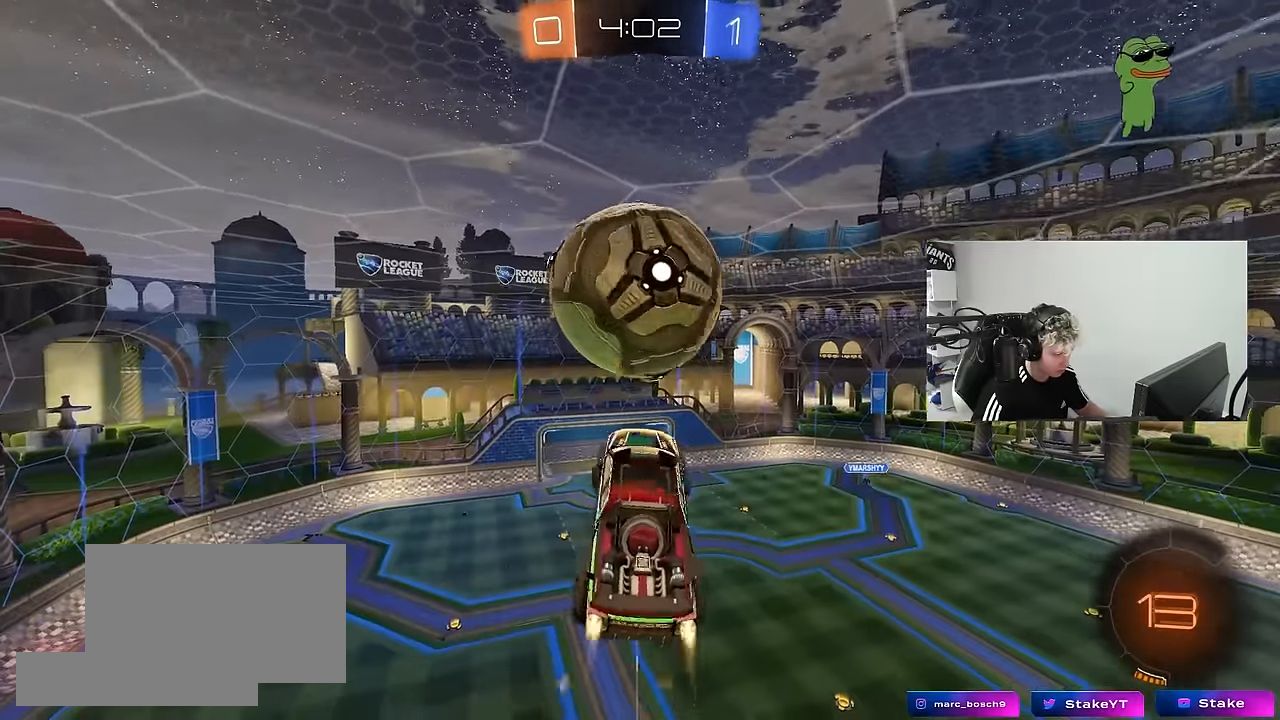
{"keys": ["a", "s"], "mouse": ["left"], "mouse_move": "still", "events": [[16, "mouse_left", "up"], [66, "a", "up"], [66, "d", "down"], [116, "s", "up"], [116, "shift", "up"], [216, "w", "down"], [300, "d", "up"], [300, "w", "up"], [350, "mouse_left", "down"], [500, "a", "down"], [500, "s", "down"]]}
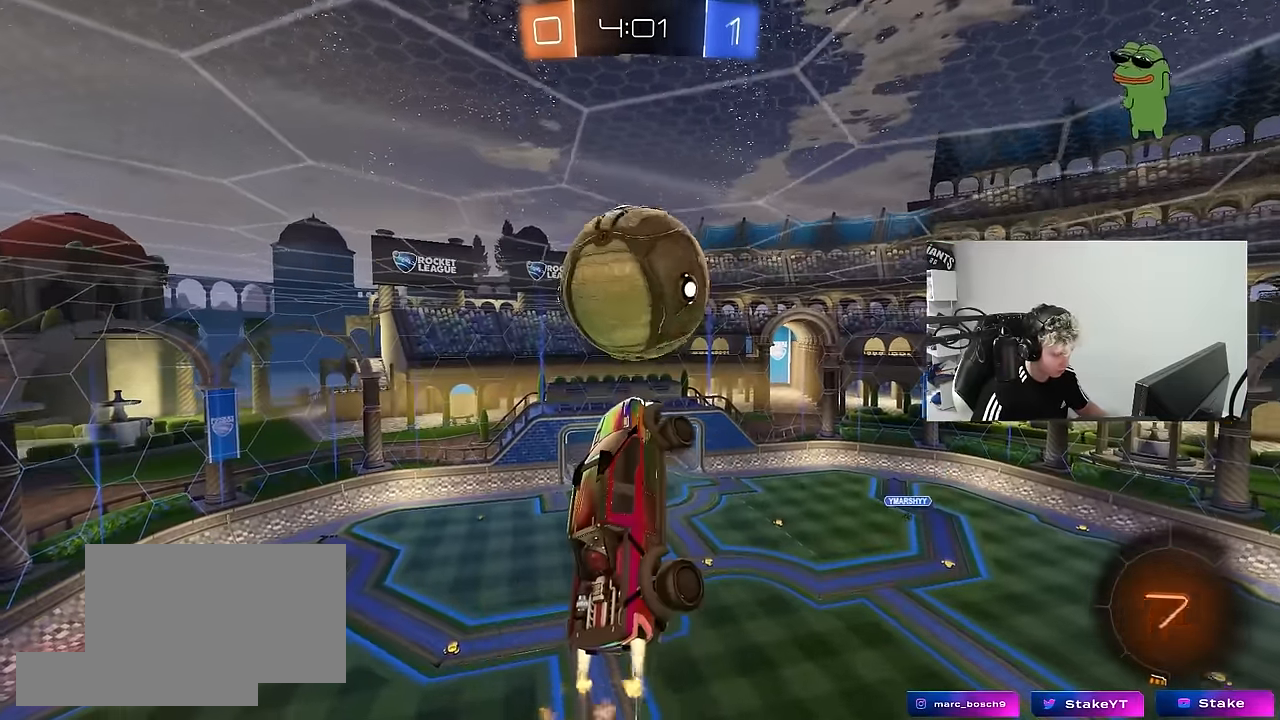
{"keys": [], "mouse": [], "mouse_move": "up", "events": [[83, "a", "up"], [83, "s", "up"], [133, "mouse_left", "up"], [233, "d", "down"], [283, "shift", "down"], [366, "d", "up"], [416, "shift", "up"]]}
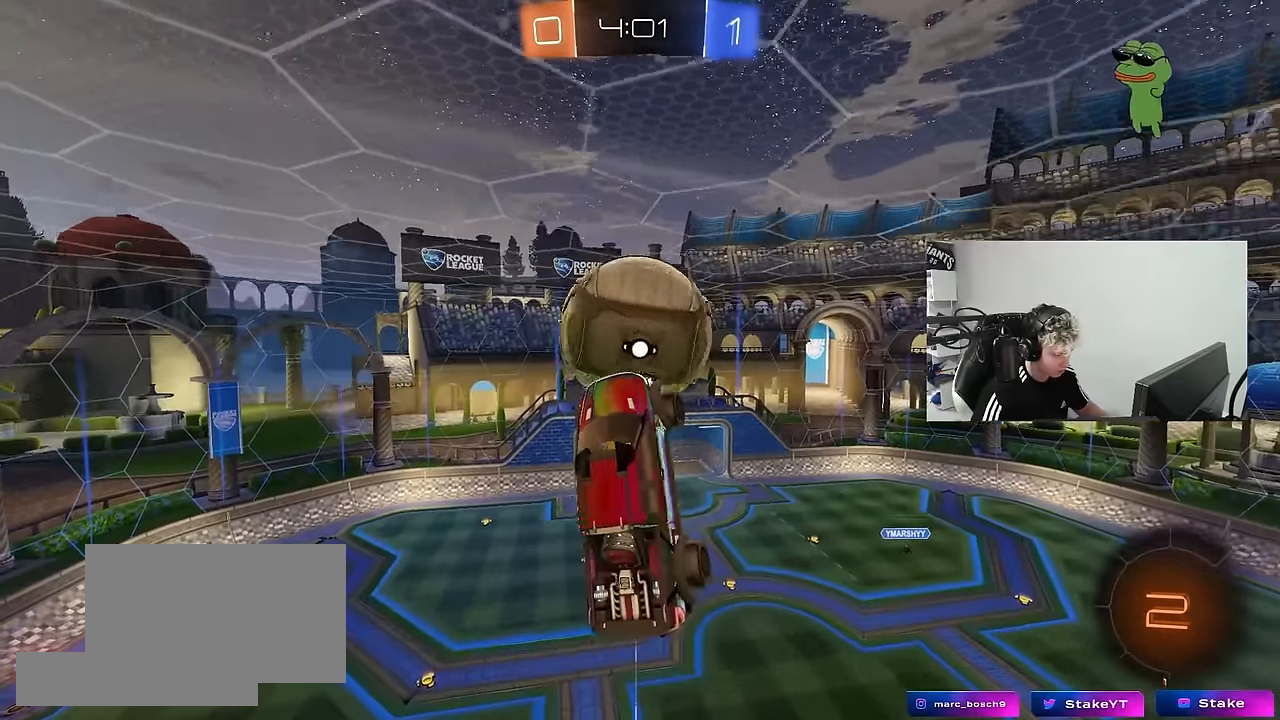
{"keys": ["a"], "mouse": [], "mouse_move": "still", "events": [[50, "a", "down"], [150, "a", "up"], [433, "a", "down"]]}
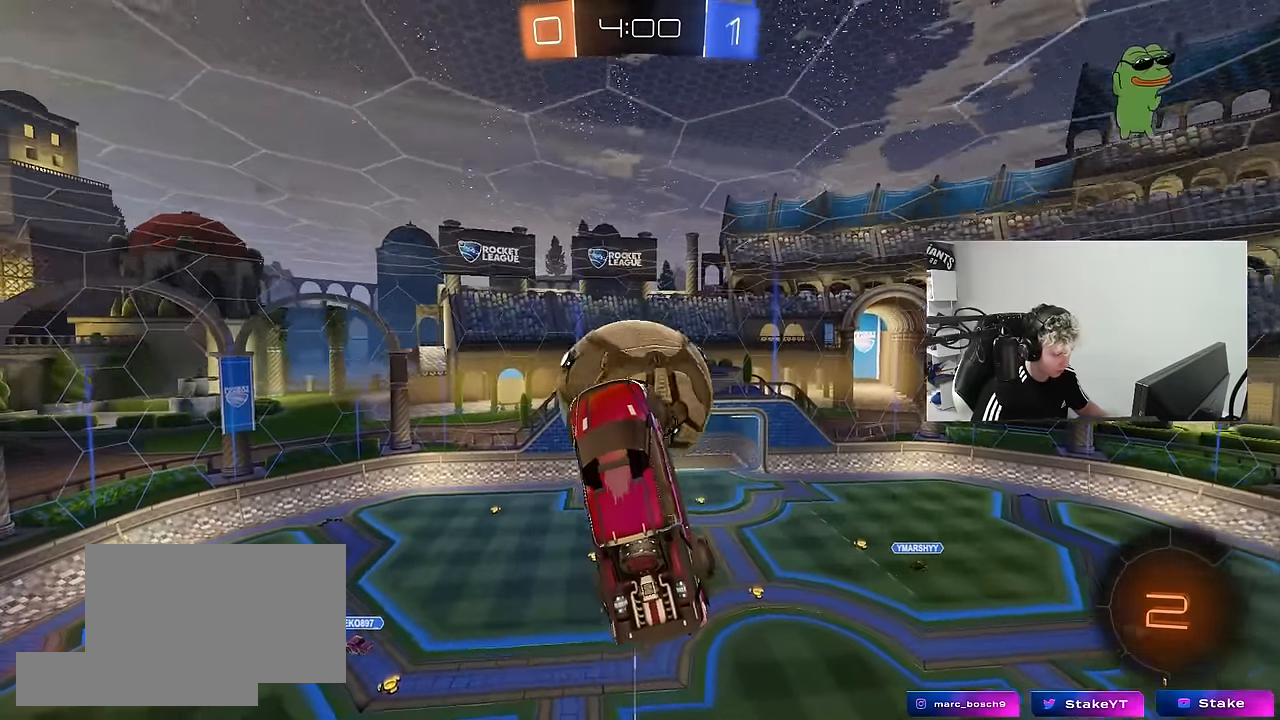
{"keys": ["a"], "mouse": [], "mouse_move": "still", "events": [[66, "a", "up"], [166, "a", "down"], [300, "a", "up"], [300, "shift", "down"], [350, "shift", "up"], [400, "a", "down"]]}
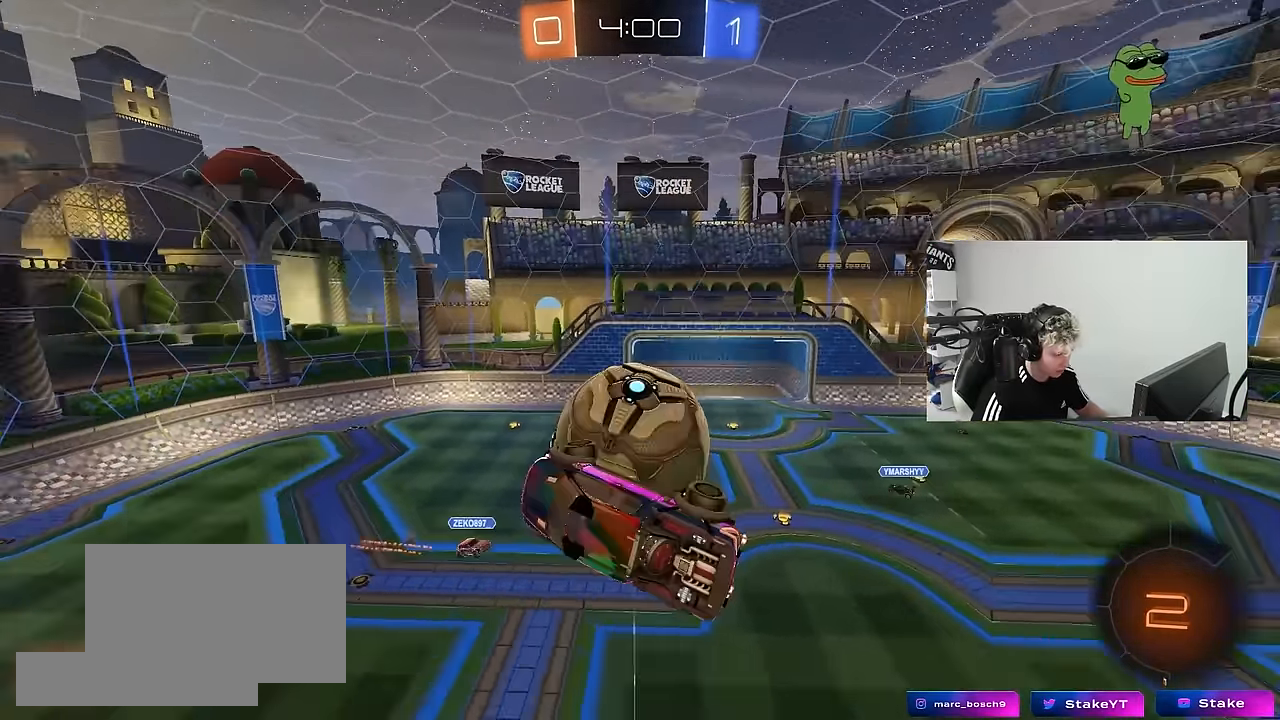
{"keys": ["a", "shift"], "mouse": [], "mouse_move": "still", "events": [[83, "shift", "down"], [133, "w", "down"], [183, "a", "up"], [183, "w", "up"], [233, "shift", "up"], [266, "shift", "down"], [316, "a", "down"], [366, "w", "down"], [466, "w", "up"]]}
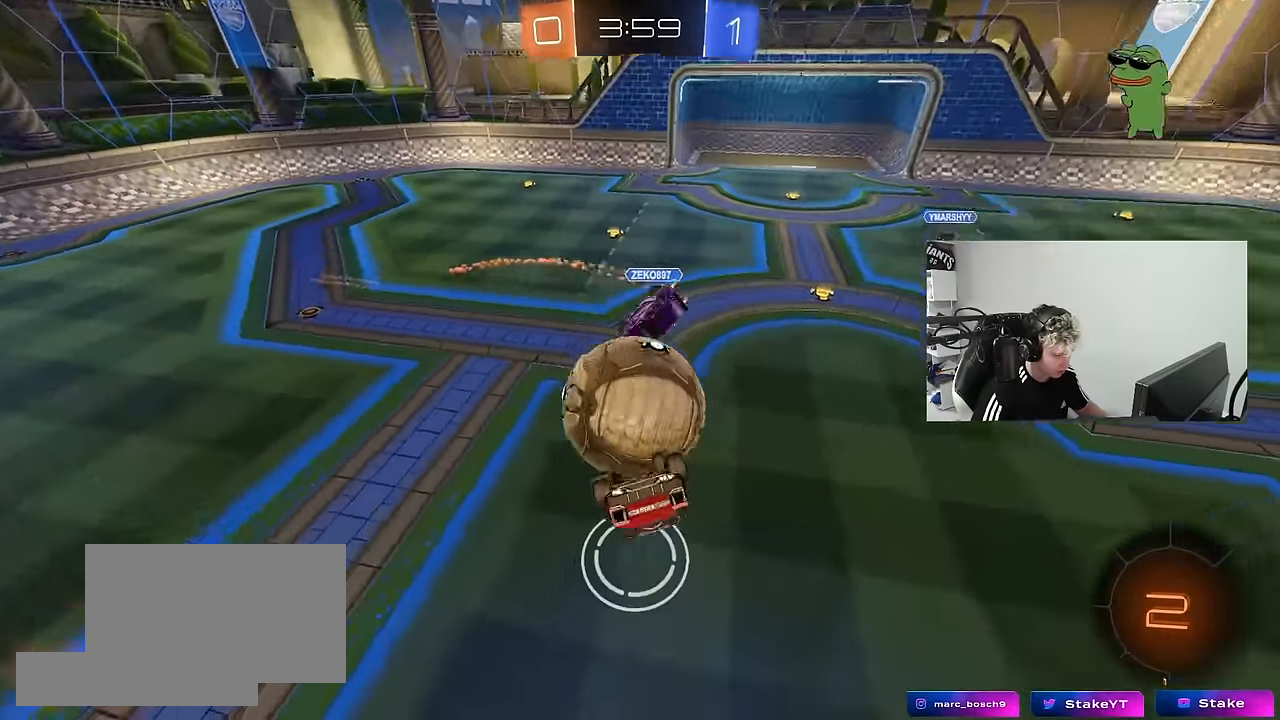
{"keys": [], "mouse": [], "mouse_move": "still", "events": [[50, "mouse_left", "down"], [200, "mouse_left", "up"], [483, "a", "up"], [483, "shift", "up"]]}
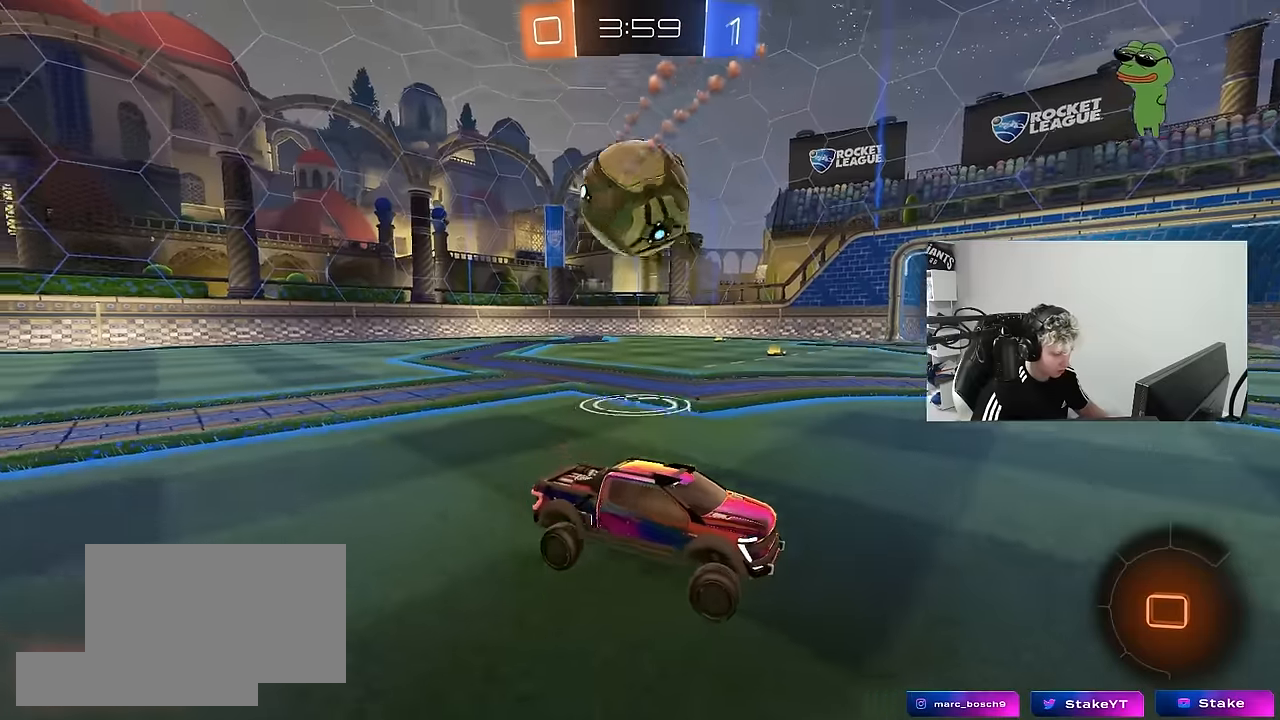
{"keys": ["a", "w"], "mouse": [], "mouse_move": "still", "events": [[16, "d", "down"], [116, "d", "up"], [116, "w", "down"], [216, "a", "down"], [250, "space", "down"], [450, "space", "up"]]}
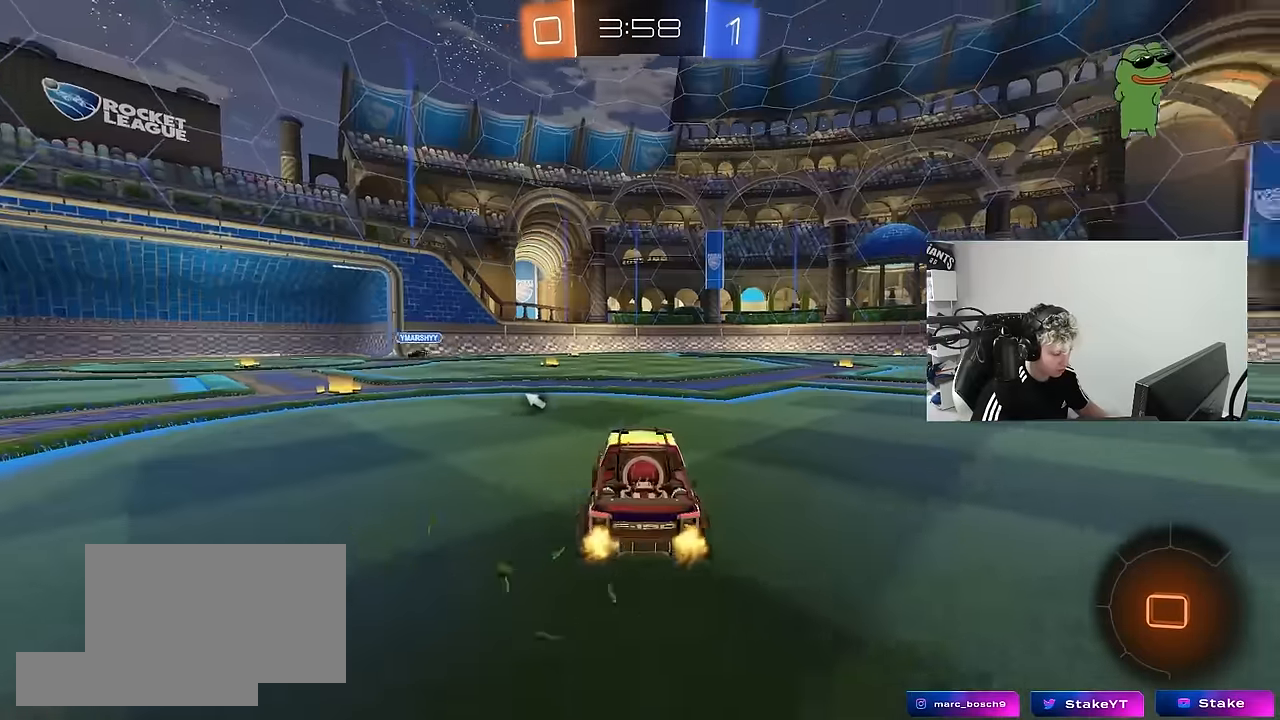
{"keys": ["a", "shift", "w"], "mouse": [], "mouse_move": "still", "events": [[183, "a", "up"], [183, "space", "down"], [316, "space", "up"], [366, "a", "down"], [466, "shift", "down"]]}
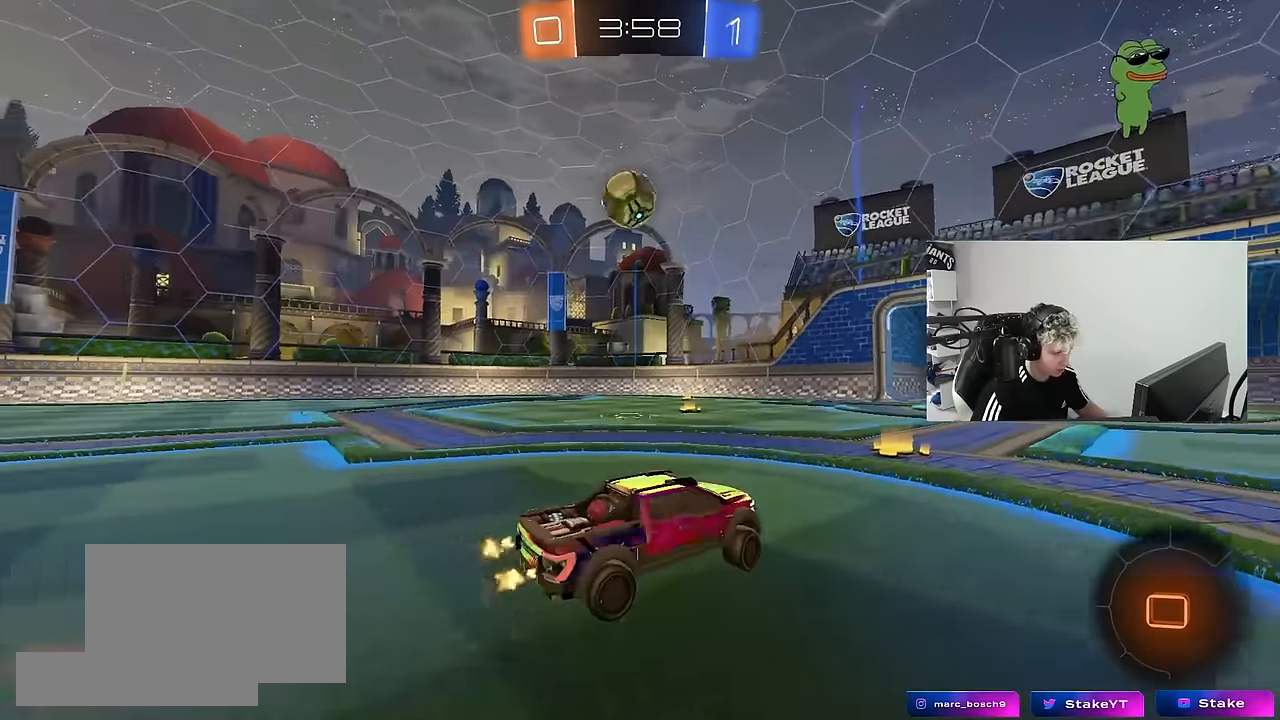
{"keys": ["w"], "mouse": [], "mouse_move": "still", "events": [[50, "shift", "up"], [100, "a", "up"], [333, "a", "down"], [483, "a", "up"]]}
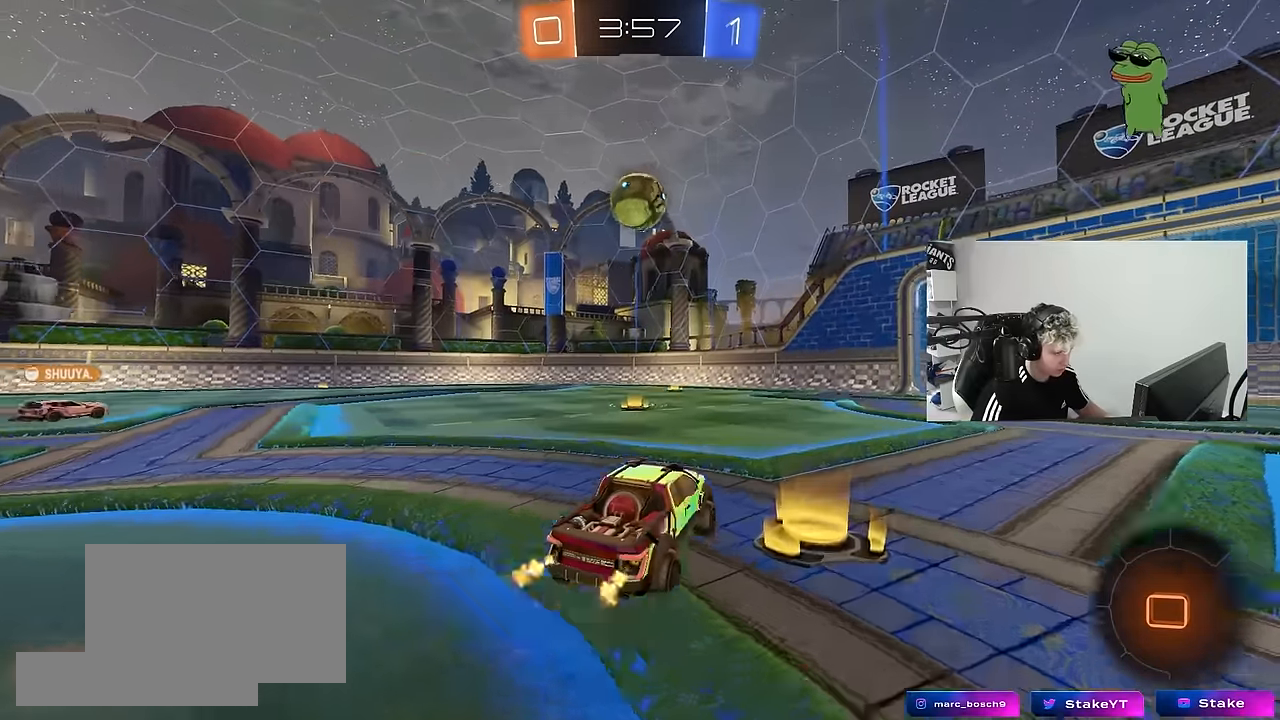
{"keys": ["a", "w"], "mouse": [], "mouse_move": "still", "events": [[300, "a", "down"], [300, "shift", "down"], [450, "shift", "up"]]}
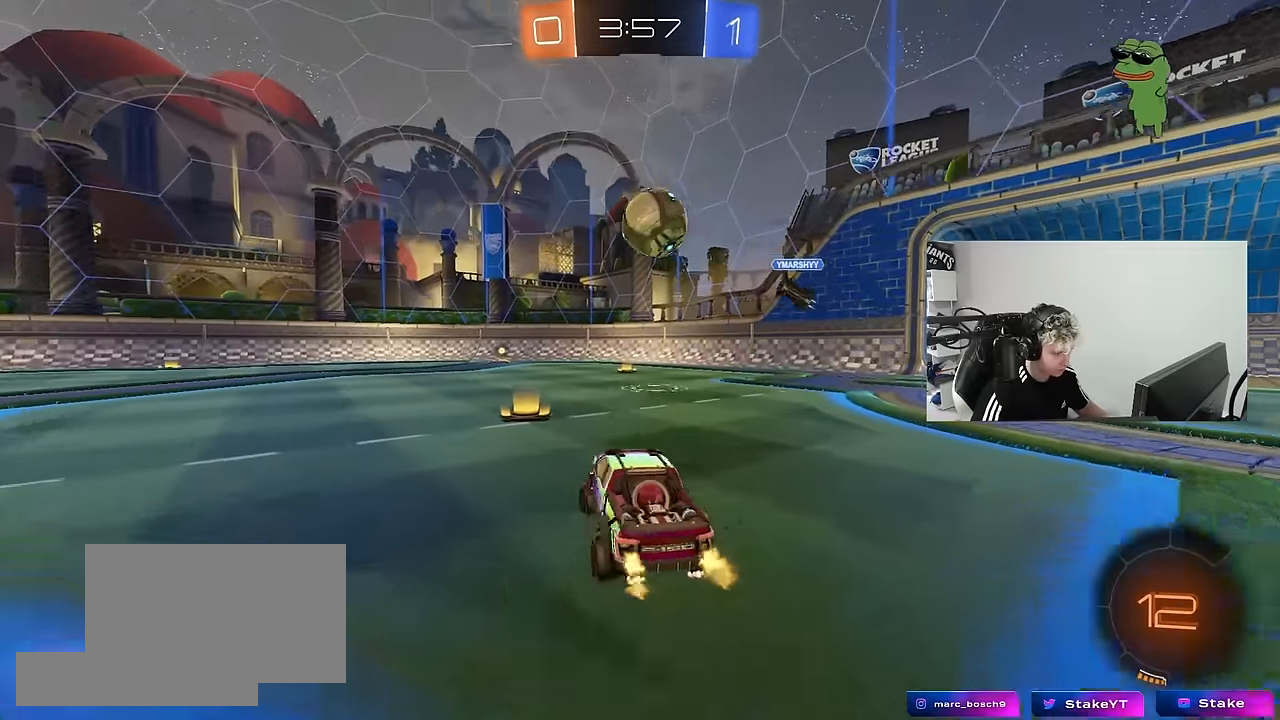
{"keys": ["a", "w"], "mouse": ["left"], "mouse_move": "still", "events": [[33, "a", "up"], [133, "a", "down"], [466, "mouse_left", "down"]]}
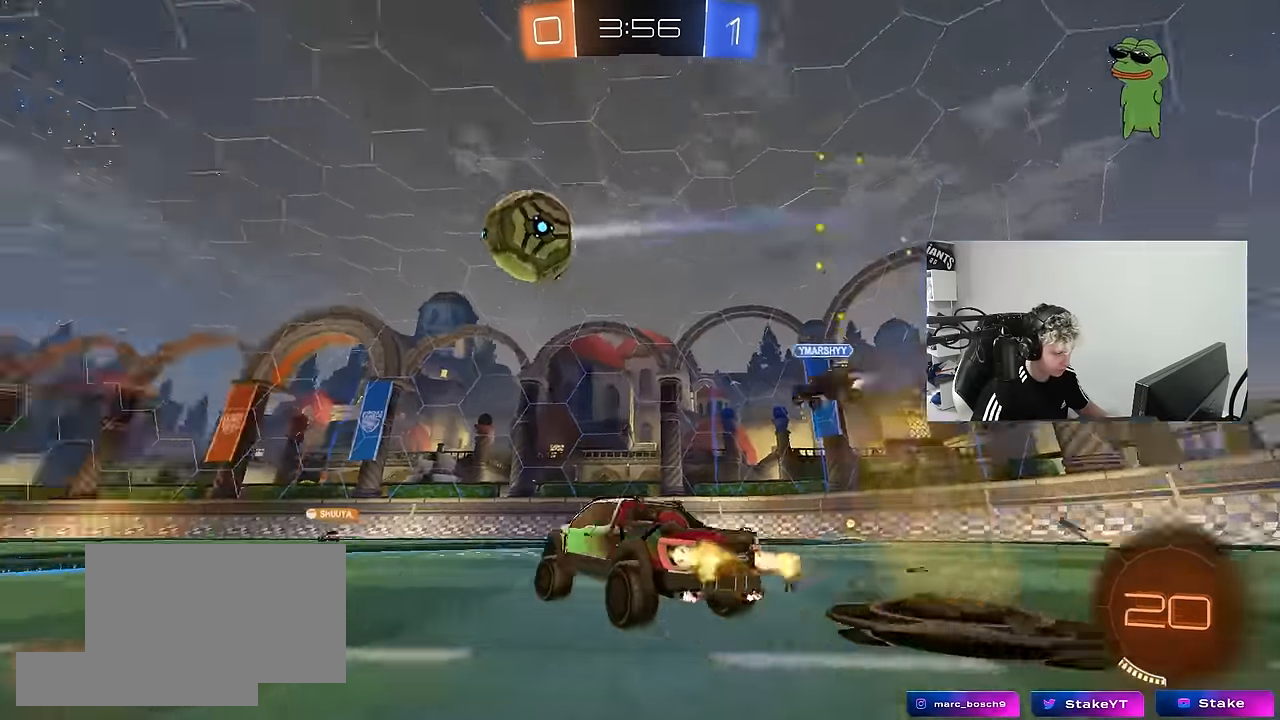
{"keys": ["a", "s", "shift"], "mouse": ["left"], "mouse_move": "right", "events": [[50, "space", "down"], [150, "a", "up"], [150, "mouse_right", "down"], [200, "a", "down"], [200, "mouse_right", "up"], [200, "shift", "down"], [200, "space", "up"], [283, "mouse_right", "down"], [283, "s", "down"], [283, "w", "up"], [383, "mouse_right", "up"]]}
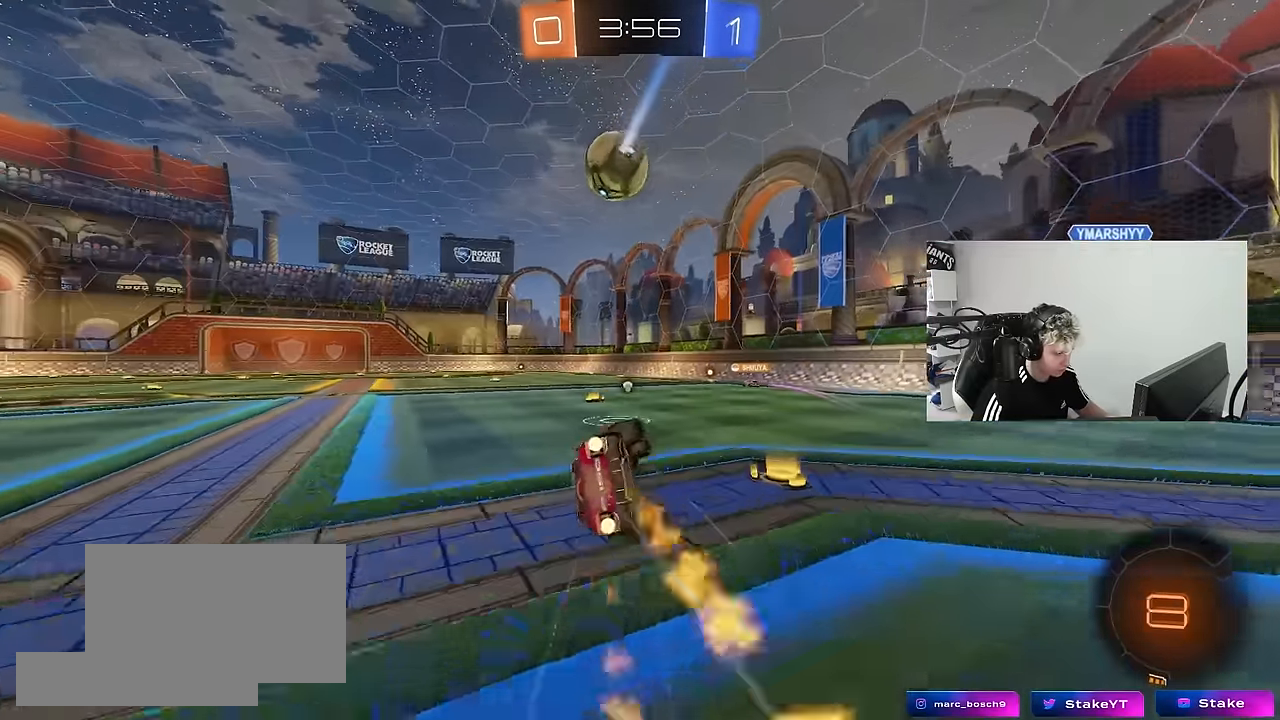
{"keys": ["a", "shift"], "mouse": [], "mouse_move": "still", "events": [[166, "s", "up"], [266, "s", "down"], [350, "mouse_left", "up"], [500, "s", "up"]]}
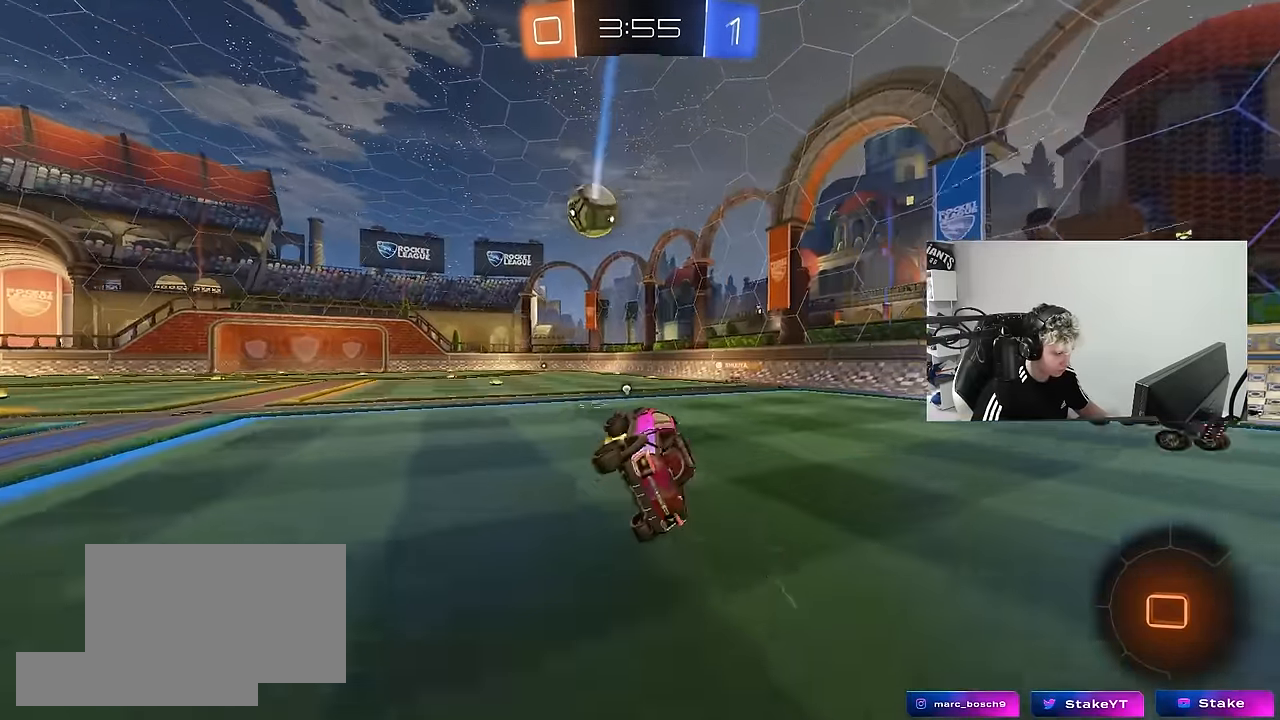
{"keys": ["space", "w"], "mouse": [], "mouse_move": "still", "events": [[33, "a", "up"], [33, "shift", "up"], [183, "w", "down"], [233, "a", "down"], [416, "space", "down"], [500, "a", "up"]]}
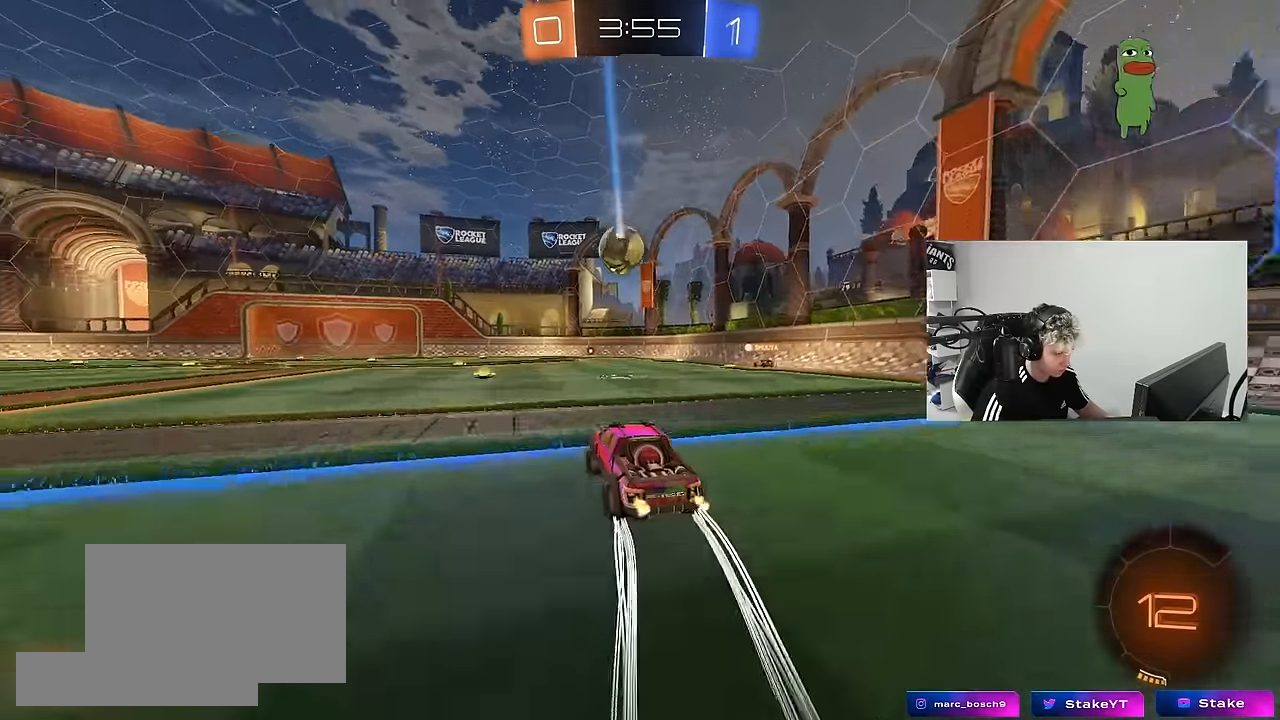
{"keys": ["w"], "mouse": [], "mouse_move": "still", "events": [[100, "space", "up"], [150, "a", "down"], [250, "a", "up"], [283, "mouse_left", "down"], [433, "mouse_left", "up"]]}
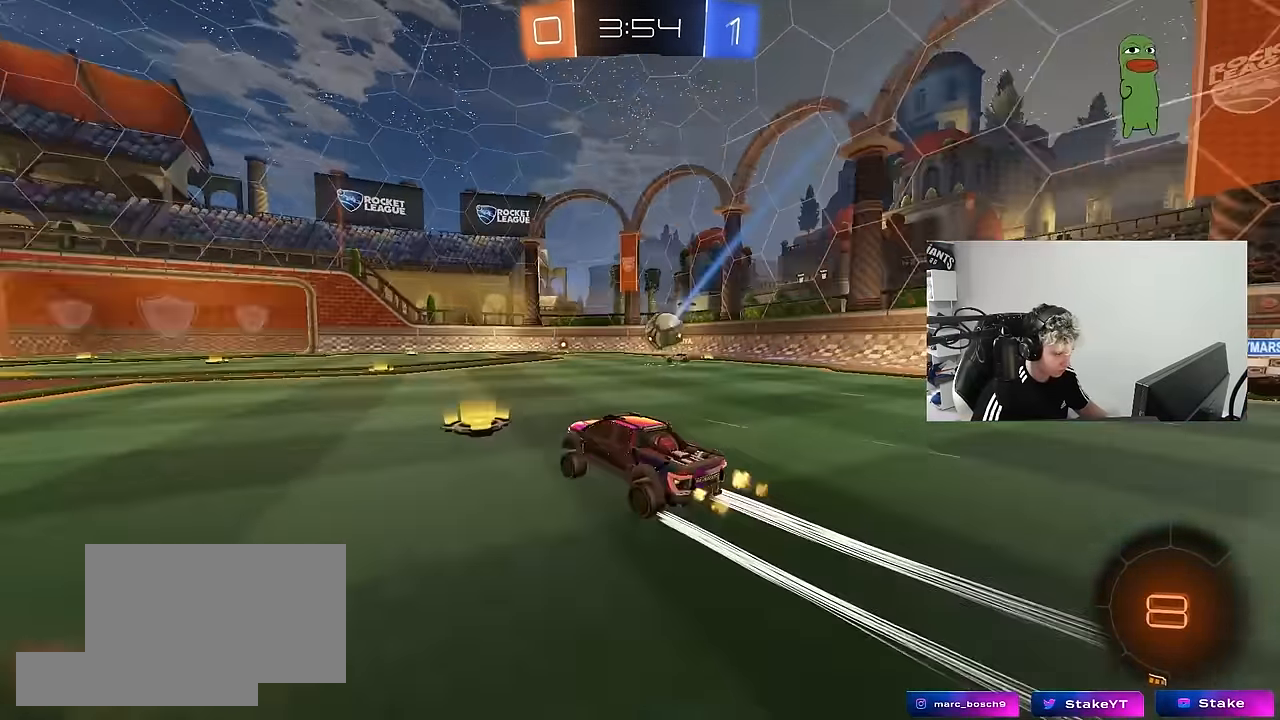
{"keys": ["w"], "mouse": [], "mouse_move": "still", "events": [[350, "a", "down"], [400, "a", "up"]]}
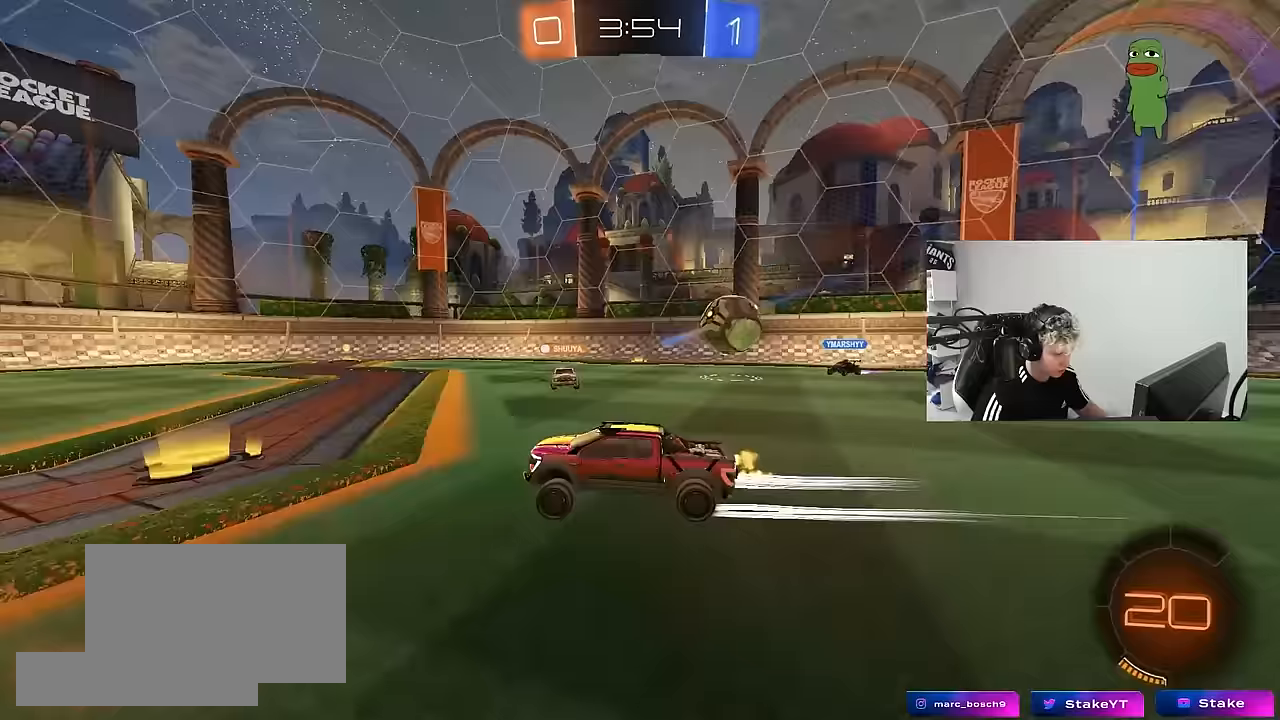
{"keys": ["a", "shift", "w"], "mouse": [], "mouse_move": "still", "events": [[417, "a", "down"], [467, "shift", "down"]]}
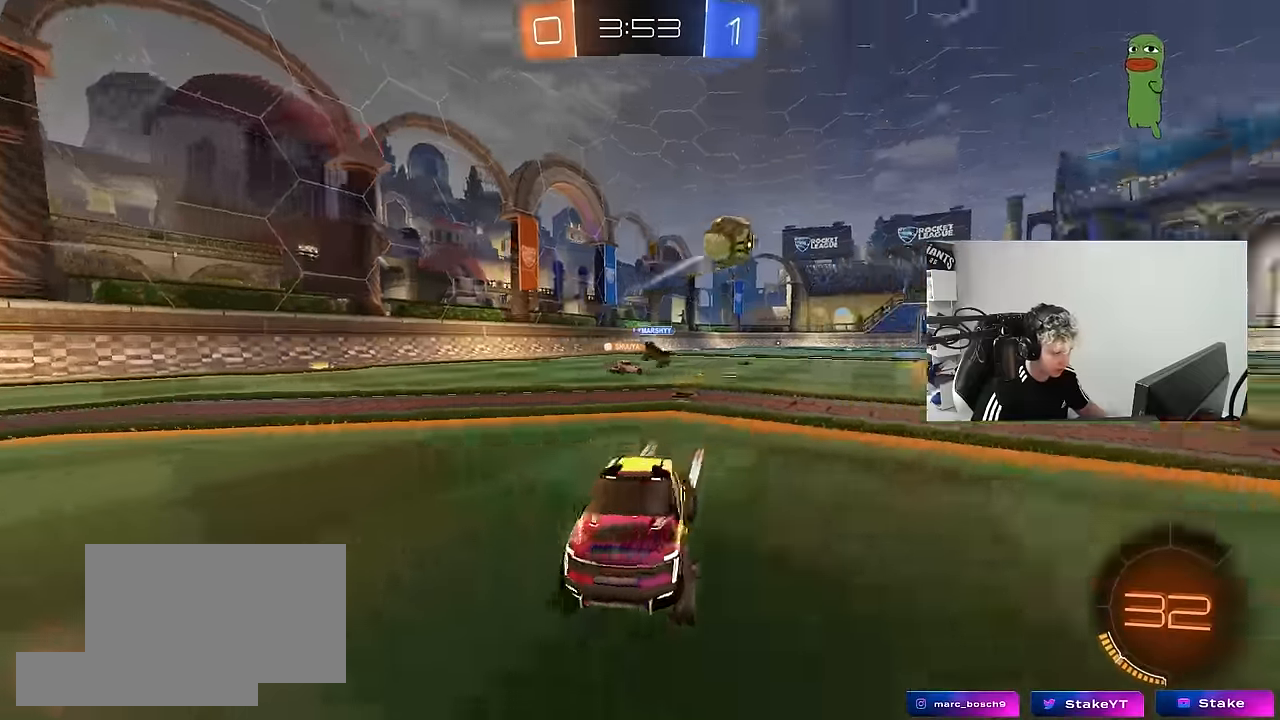
{"keys": ["w"], "mouse": [], "mouse_move": "still", "events": [[50, "shift", "up"], [100, "mouse_left", "down"], [150, "a", "up"], [333, "a", "down"], [433, "a", "up"], [433, "mouse_left", "up"]]}
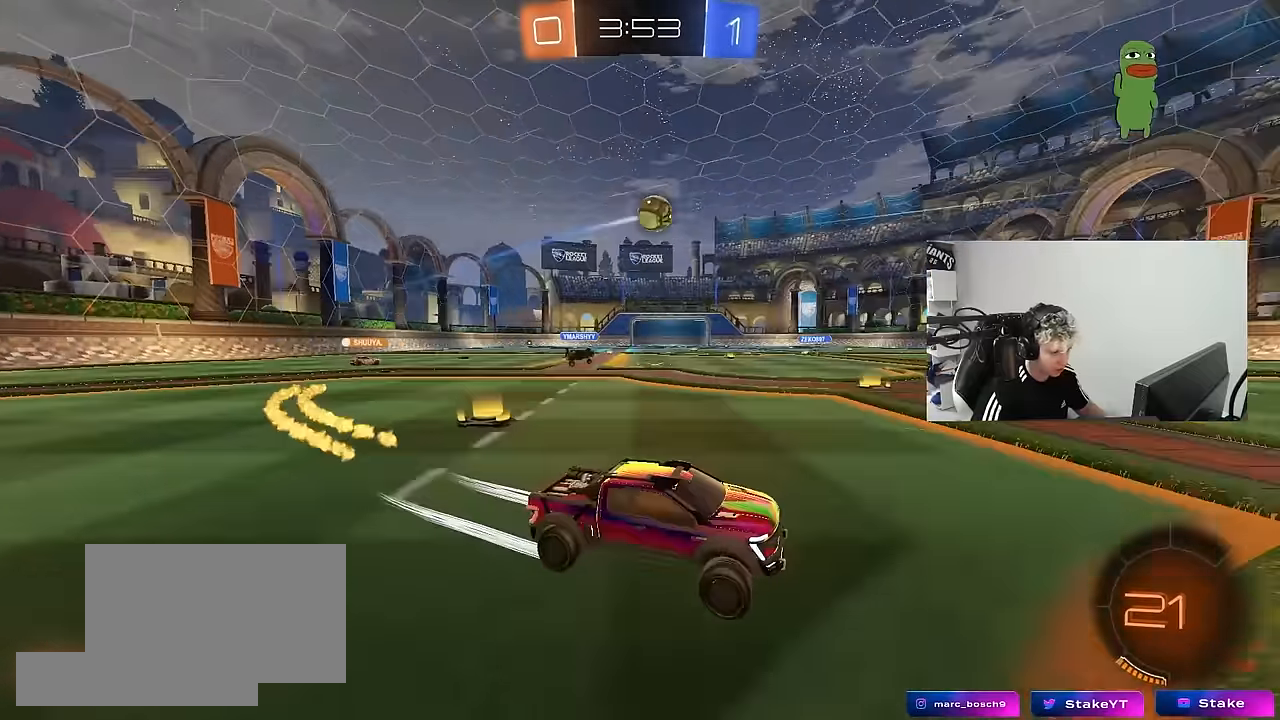
{"keys": ["space", "w"], "mouse": [], "mouse_move": "still", "events": [[117, "a", "down"], [117, "space", "down"], [217, "mouse_left", "down"], [250, "a", "up"], [300, "space", "up"], [350, "mouse_left", "up"], [500, "space", "down"]]}
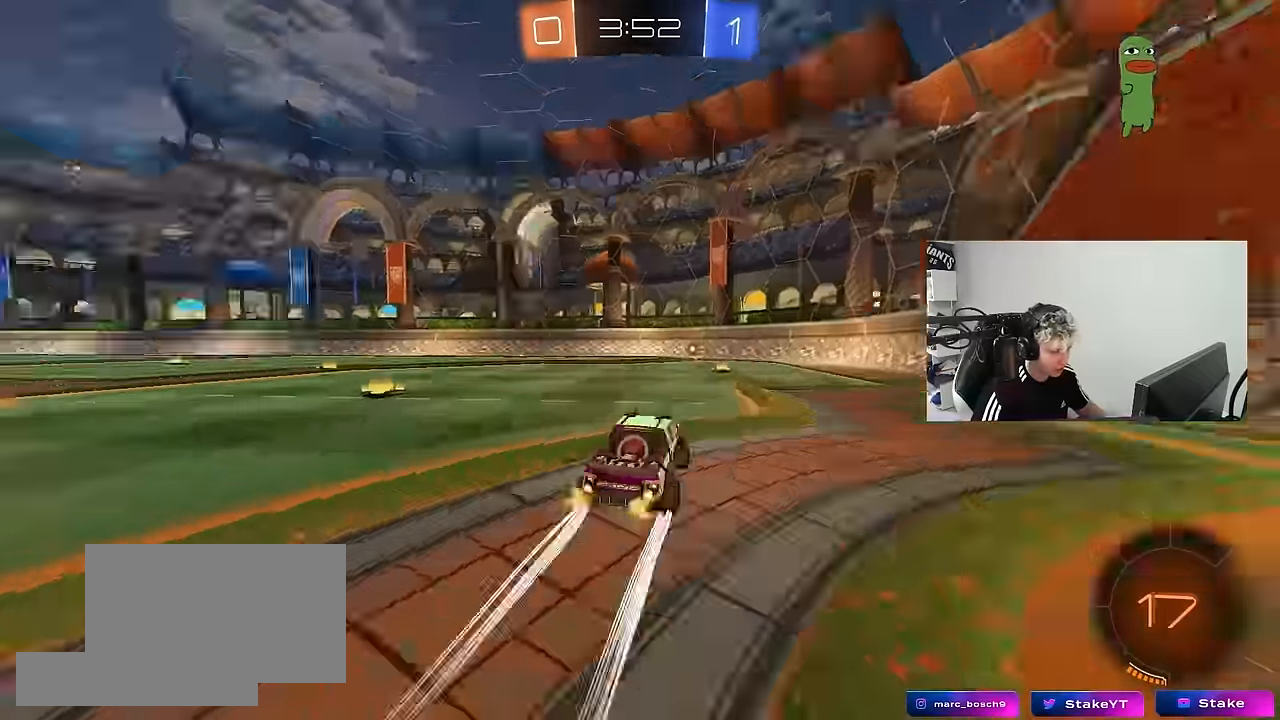
{"keys": ["a", "w"], "mouse": ["left"], "mouse_move": "still", "events": [[183, "d", "down"], [183, "space", "up"], [267, "d", "up"], [317, "mouse_left", "down"], [417, "a", "down"]]}
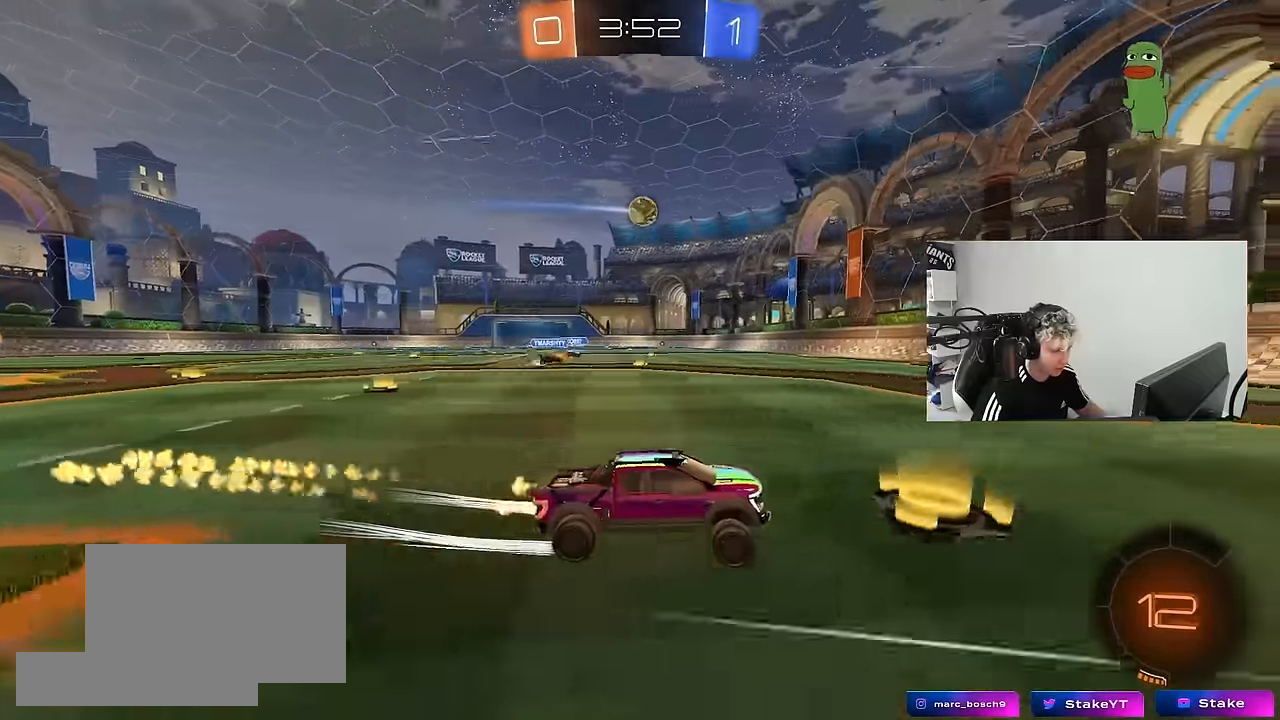
{"keys": ["d", "w"], "mouse": [], "mouse_move": "still", "events": [[50, "mouse_left", "up"], [250, "a", "up"], [283, "d", "down"], [333, "shift", "down"], [483, "shift", "up"]]}
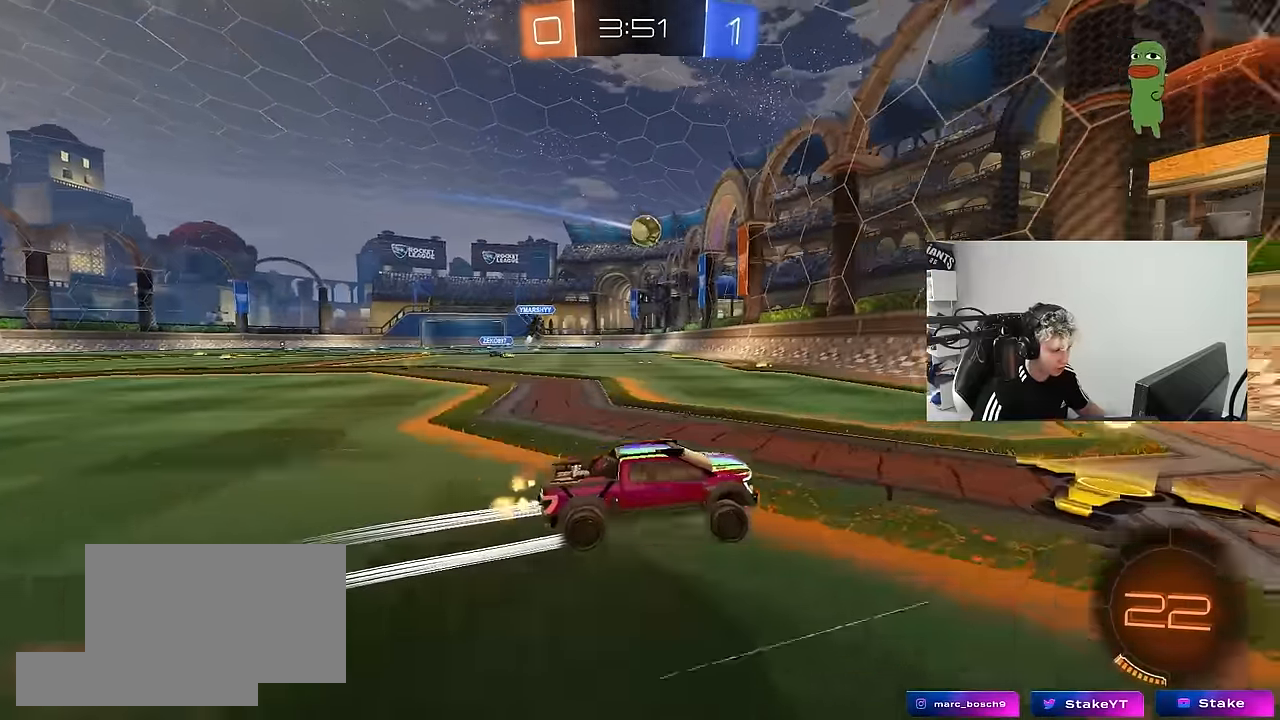
{"keys": ["d", "w"], "mouse": [], "mouse_move": "still", "events": [[350, "shift", "down"], [450, "shift", "up"]]}
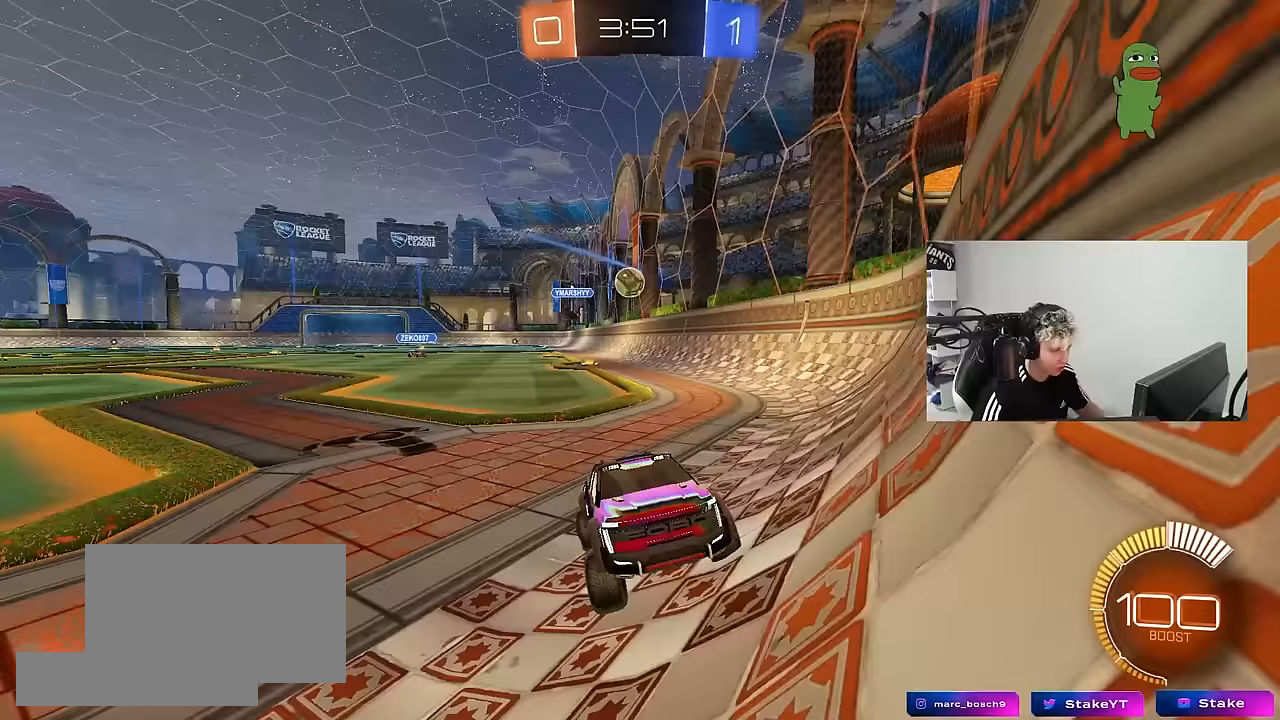
{"keys": ["w"], "mouse": [], "mouse_move": "still", "events": [[467, "d", "up"]]}
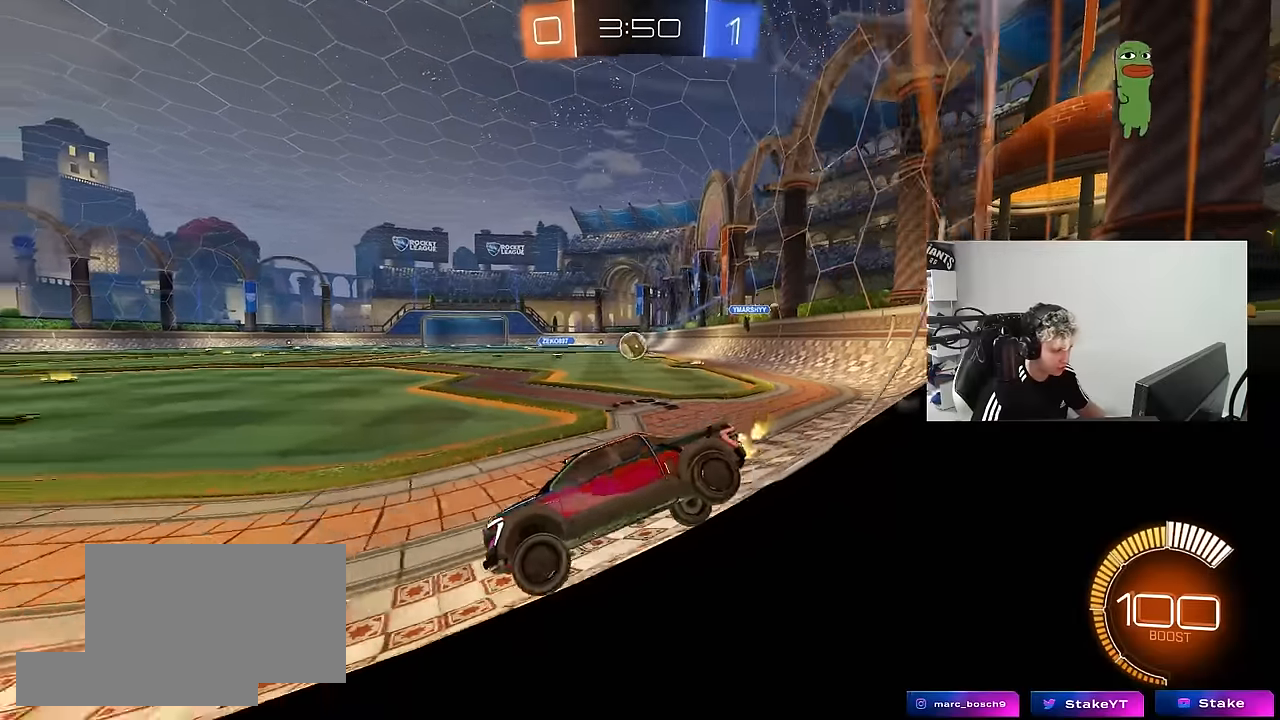
{"keys": ["s"], "mouse": [], "mouse_move": "still", "events": [[17, "a", "down"], [150, "a", "up"], [383, "w", "up"], [483, "s", "down"]]}
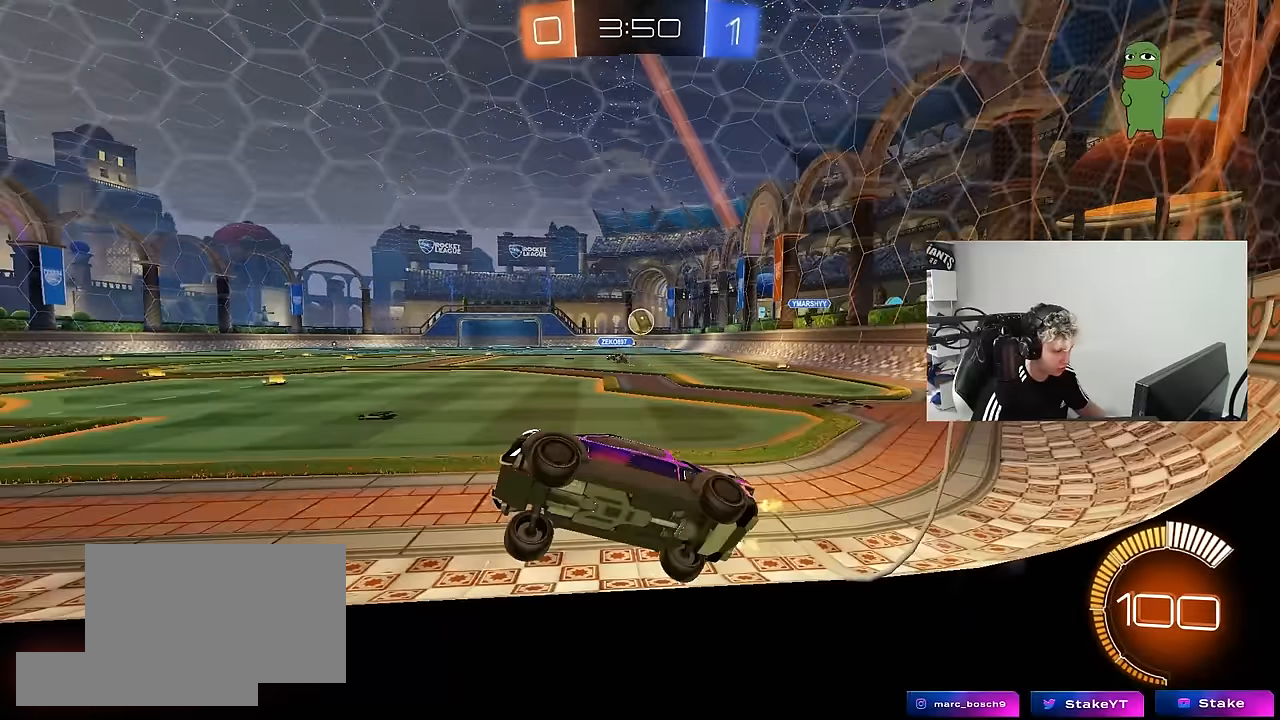
{"keys": ["a", "w"], "mouse": [], "mouse_move": "still", "events": [[117, "d", "down"], [117, "s", "up"], [250, "d", "up"], [250, "w", "down"], [300, "a", "down"]]}
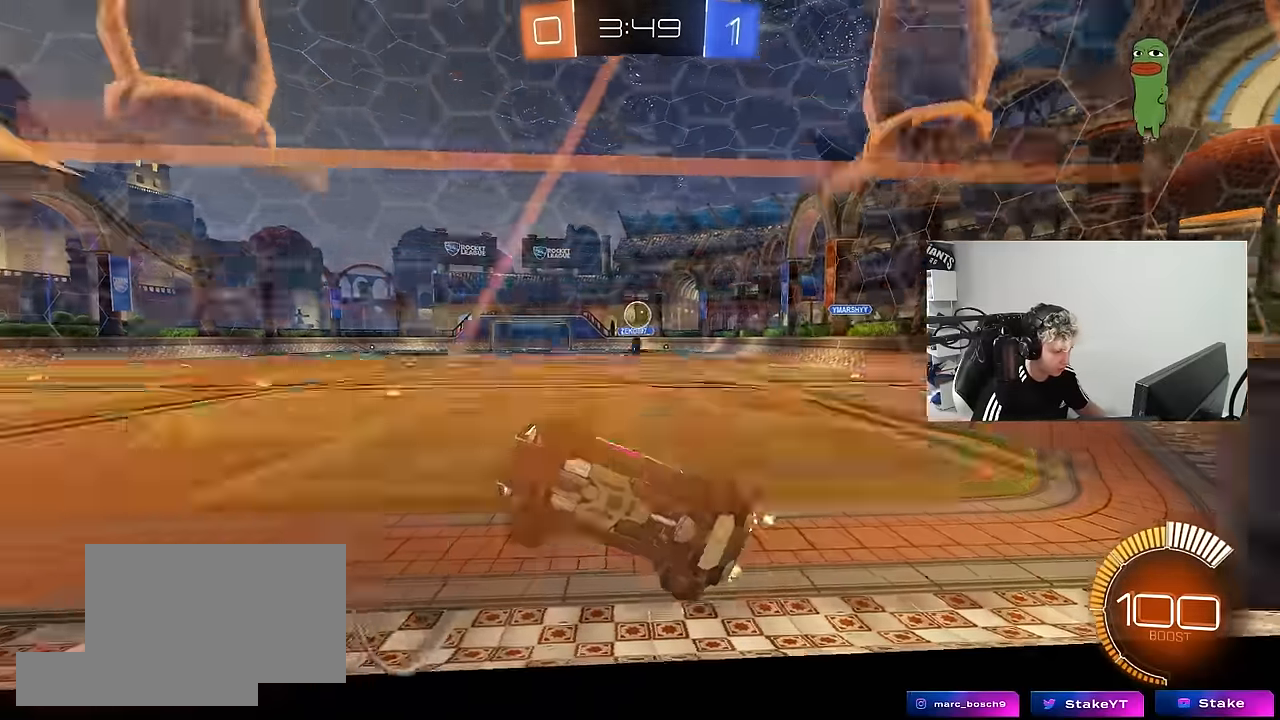
{"keys": ["w"], "mouse": [], "mouse_move": "still", "events": [[83, "a", "up"]]}
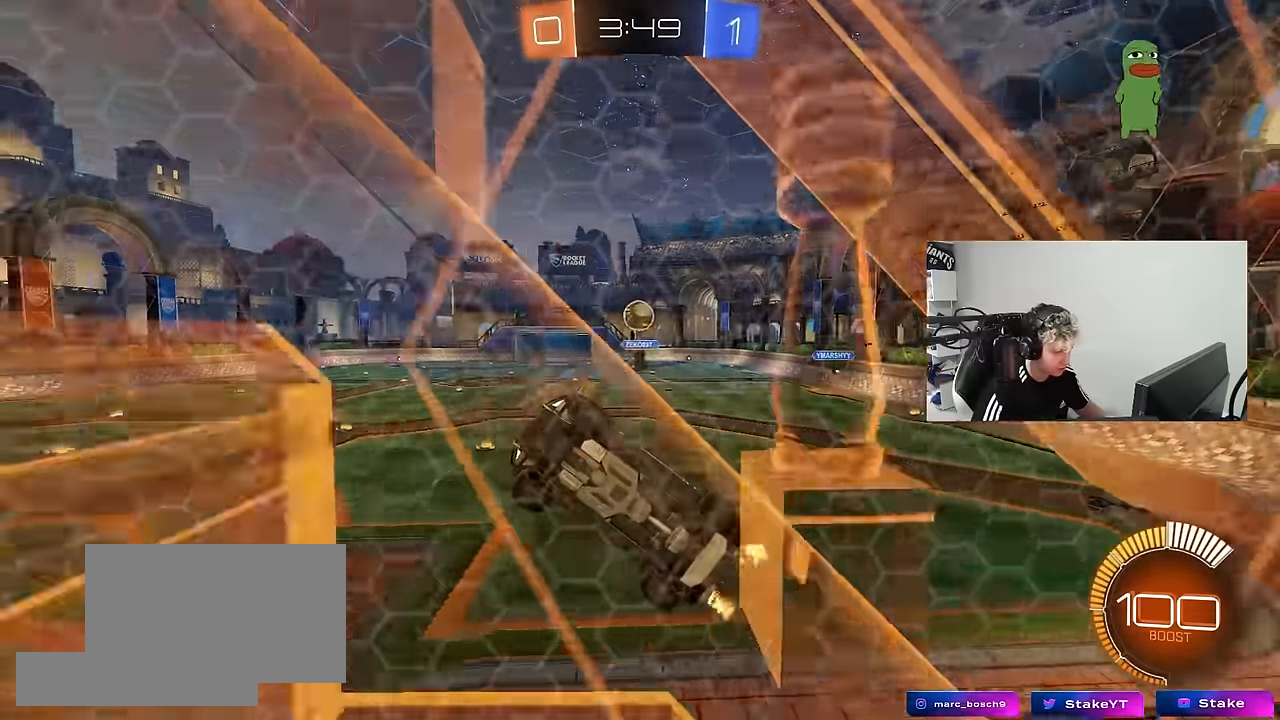
{"keys": ["d"], "mouse": [], "mouse_move": "still", "events": [[50, "d", "down"], [150, "d", "up"], [200, "a", "down"], [333, "a", "up"], [433, "d", "down"], [483, "w", "up"]]}
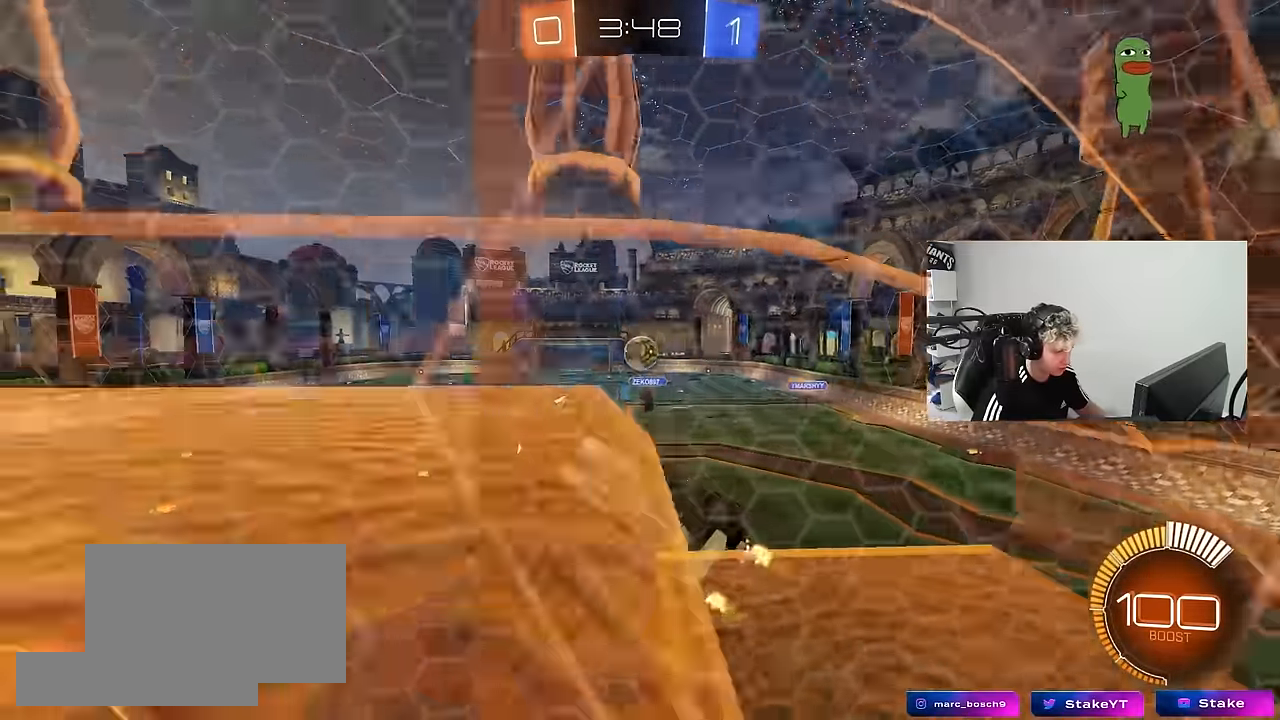
{"keys": ["w"], "mouse": [], "mouse_move": "still", "events": [[33, "s", "down"], [217, "s", "up"], [267, "d", "up"], [300, "w", "down"]]}